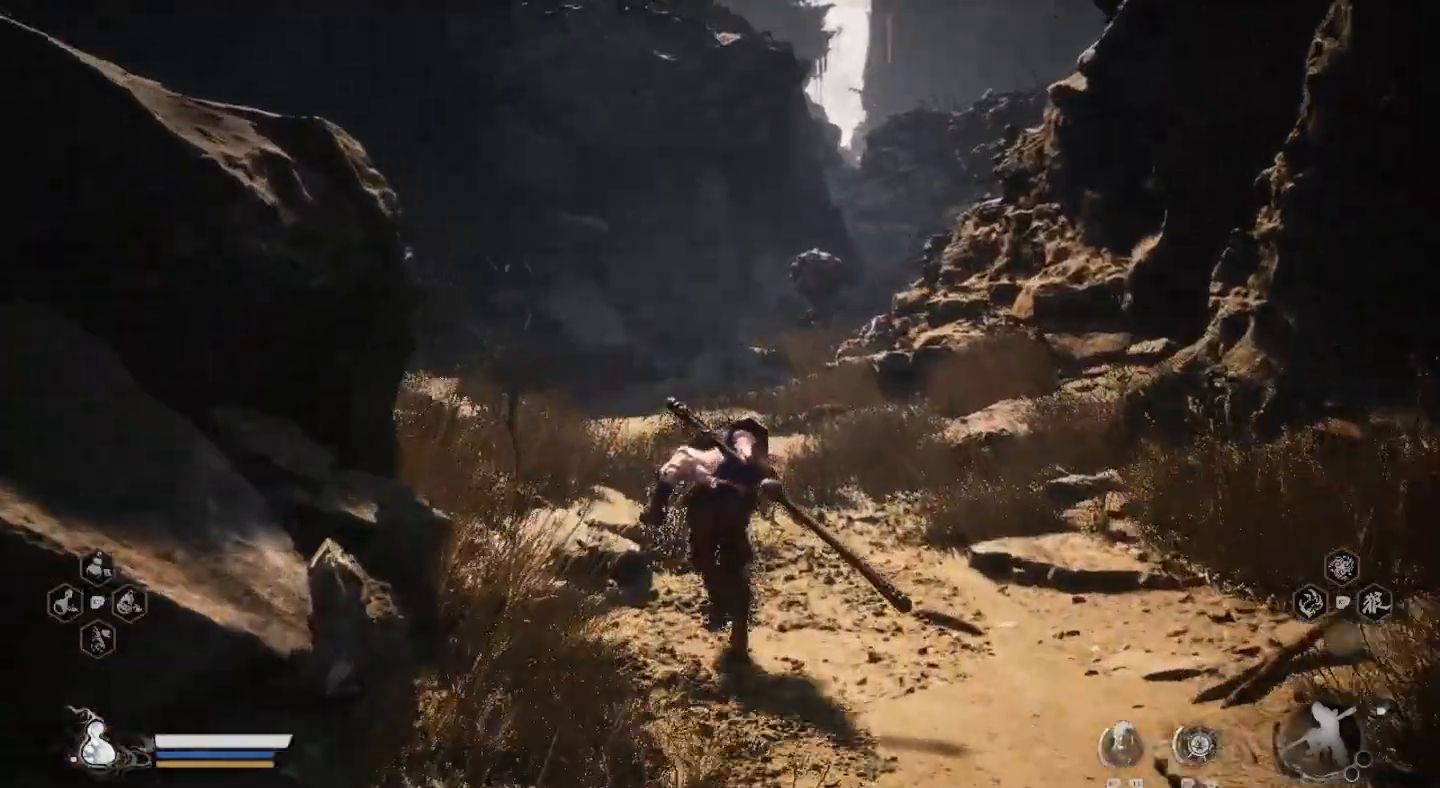
Gameplay with a controller (PlayStation layout); each line is a JSON object with the inputs held at the frame after it. "events" lists button and stick changes between this image and that frame as [ms after this image, input, new state], when the widget could be followed in between. Not read: R1.
{"buttons": [], "left_stick": "up", "right_stick": "center", "events": [[333, "left_stick", "up-left"], [500, "left_stick", "up"]]}
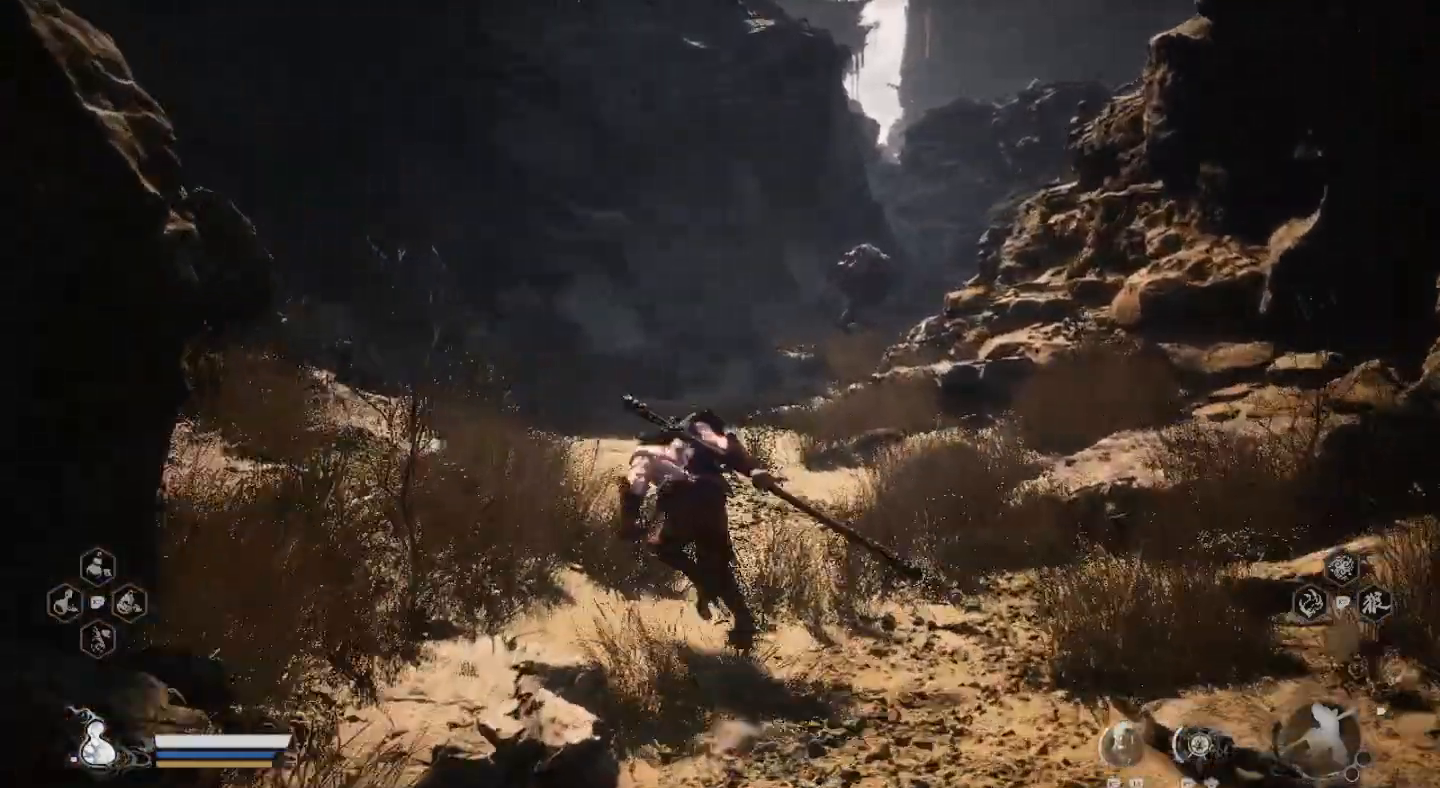
{"buttons": [], "left_stick": "up", "right_stick": "center", "events": []}
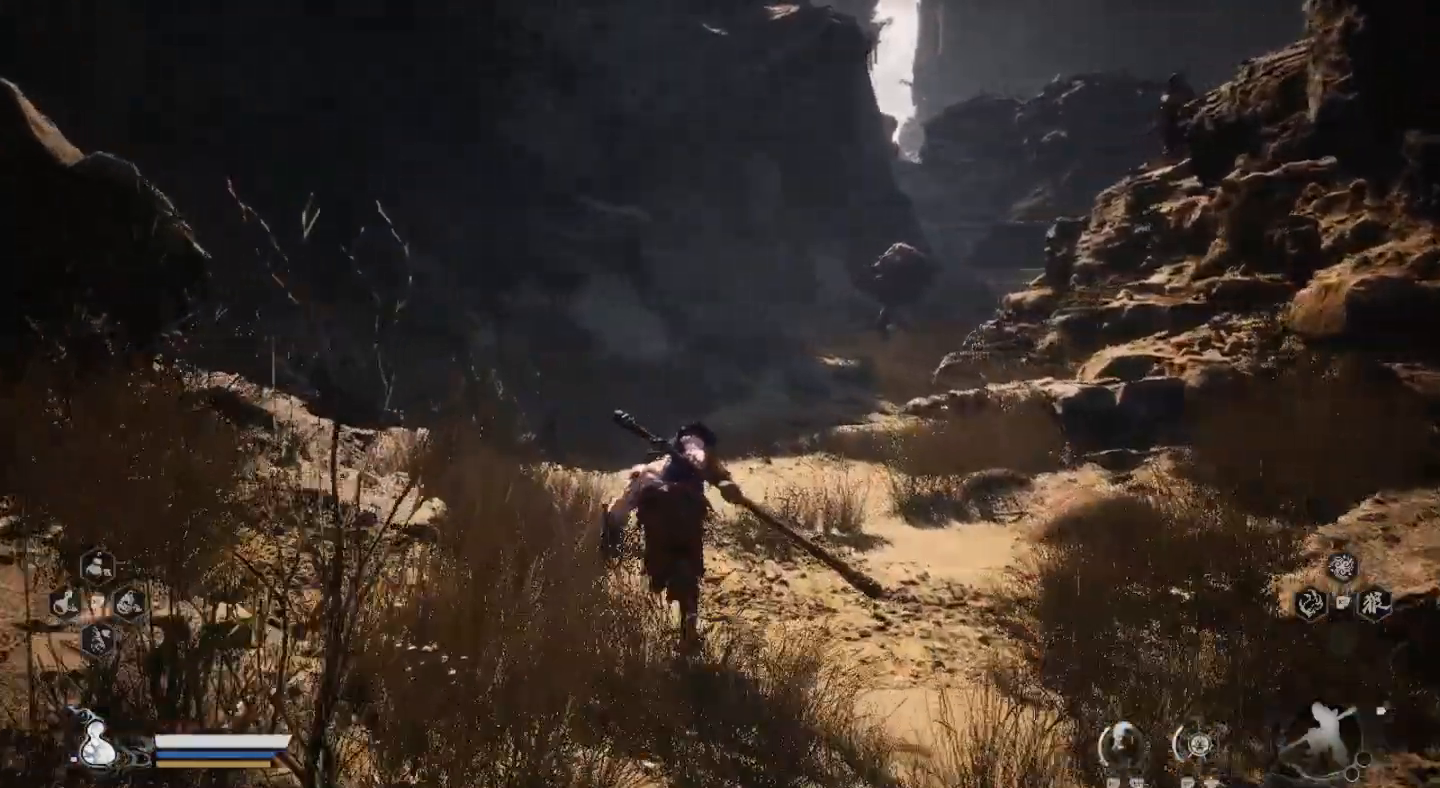
{"buttons": [], "left_stick": "up", "right_stick": "center", "events": []}
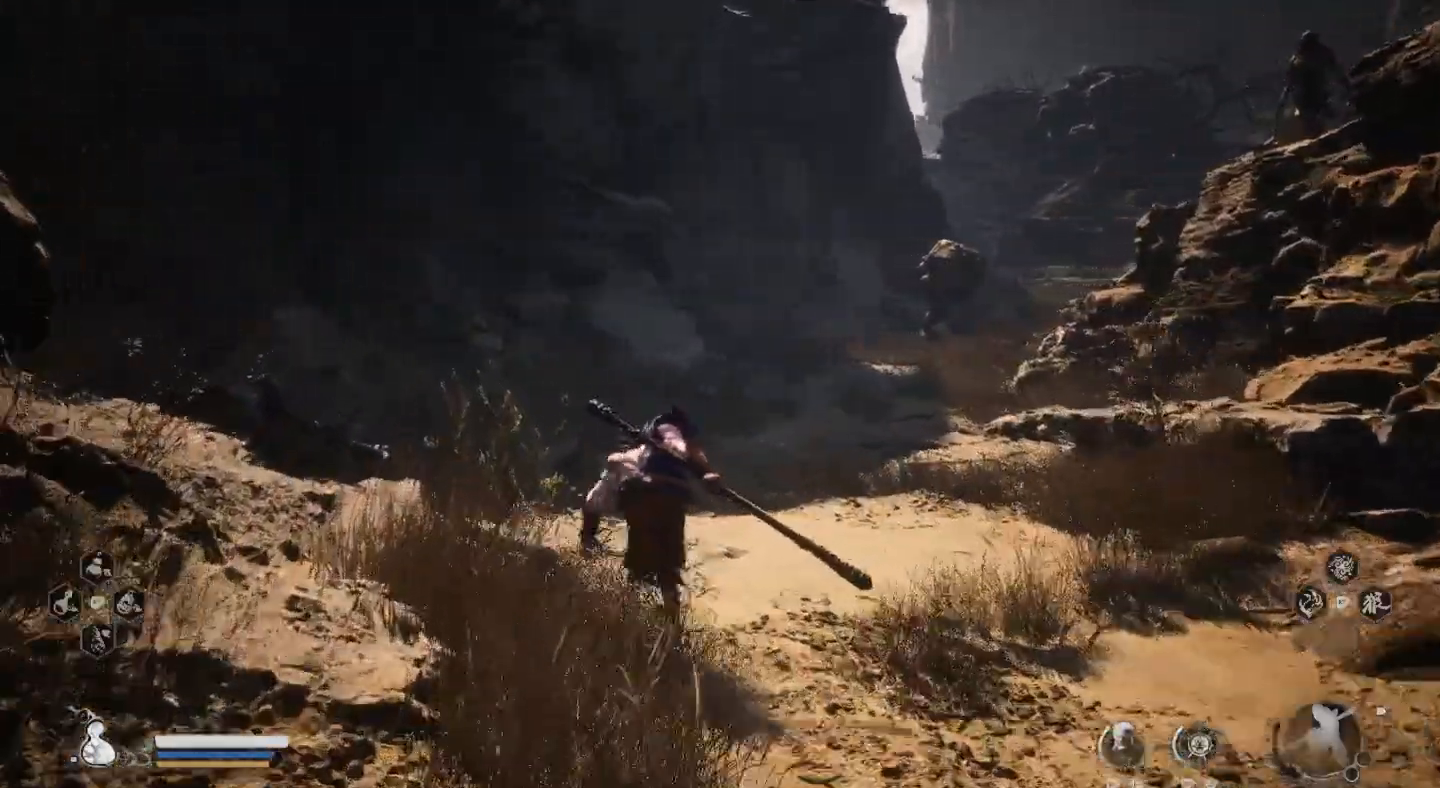
{"buttons": [], "left_stick": "up", "right_stick": "center", "events": []}
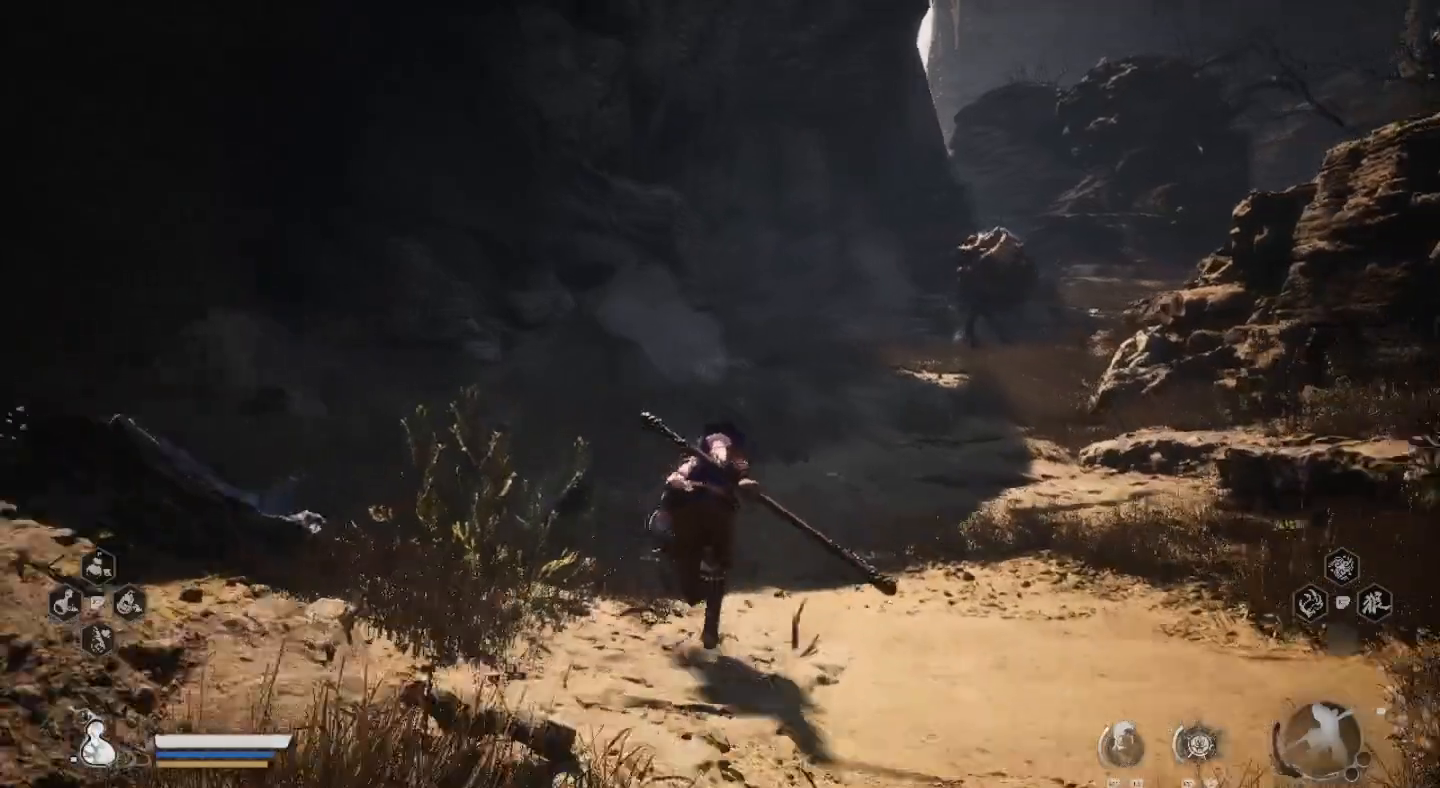
{"buttons": [], "left_stick": "up", "right_stick": "center", "events": []}
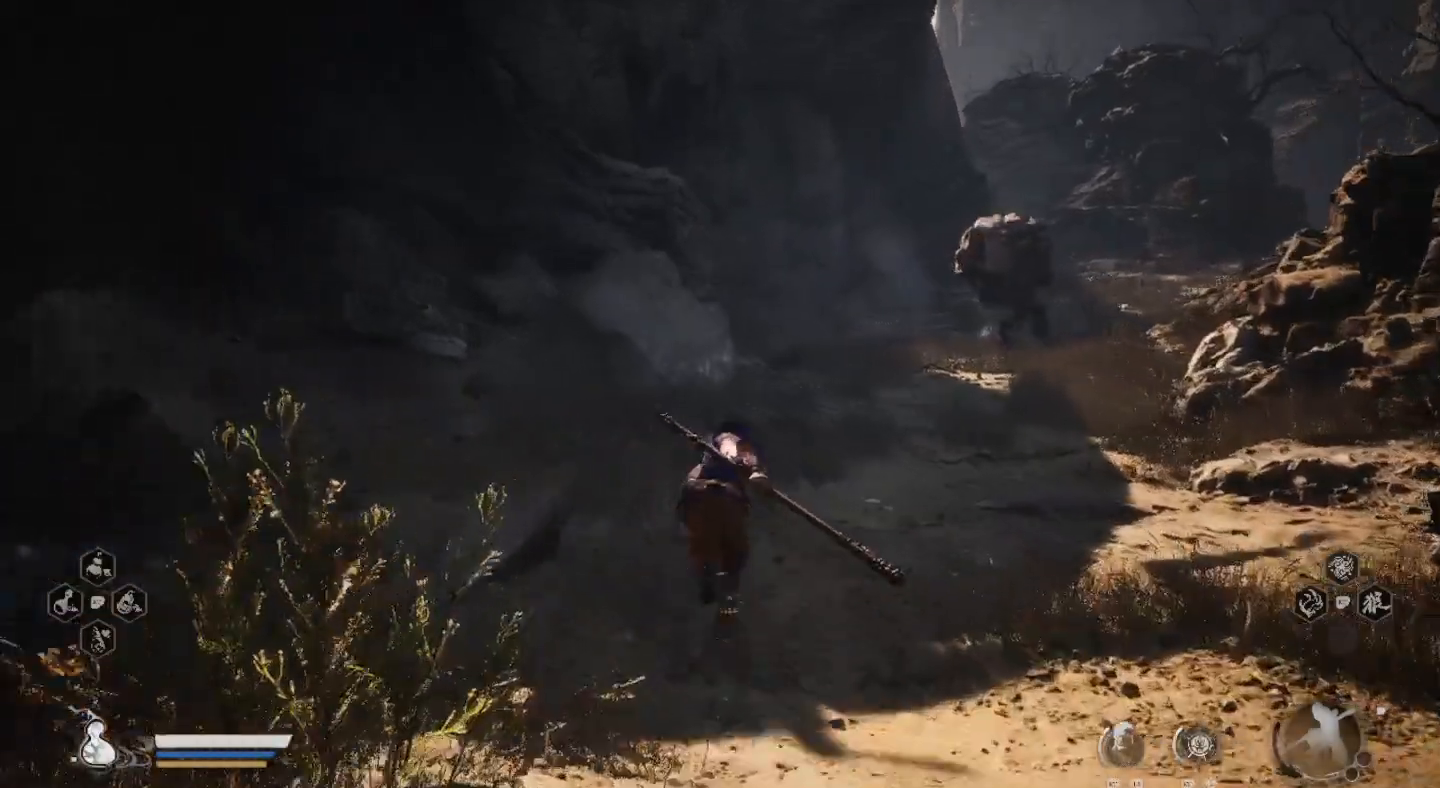
{"buttons": [], "left_stick": "up", "right_stick": "right", "events": [[500, "right_stick", "right"]]}
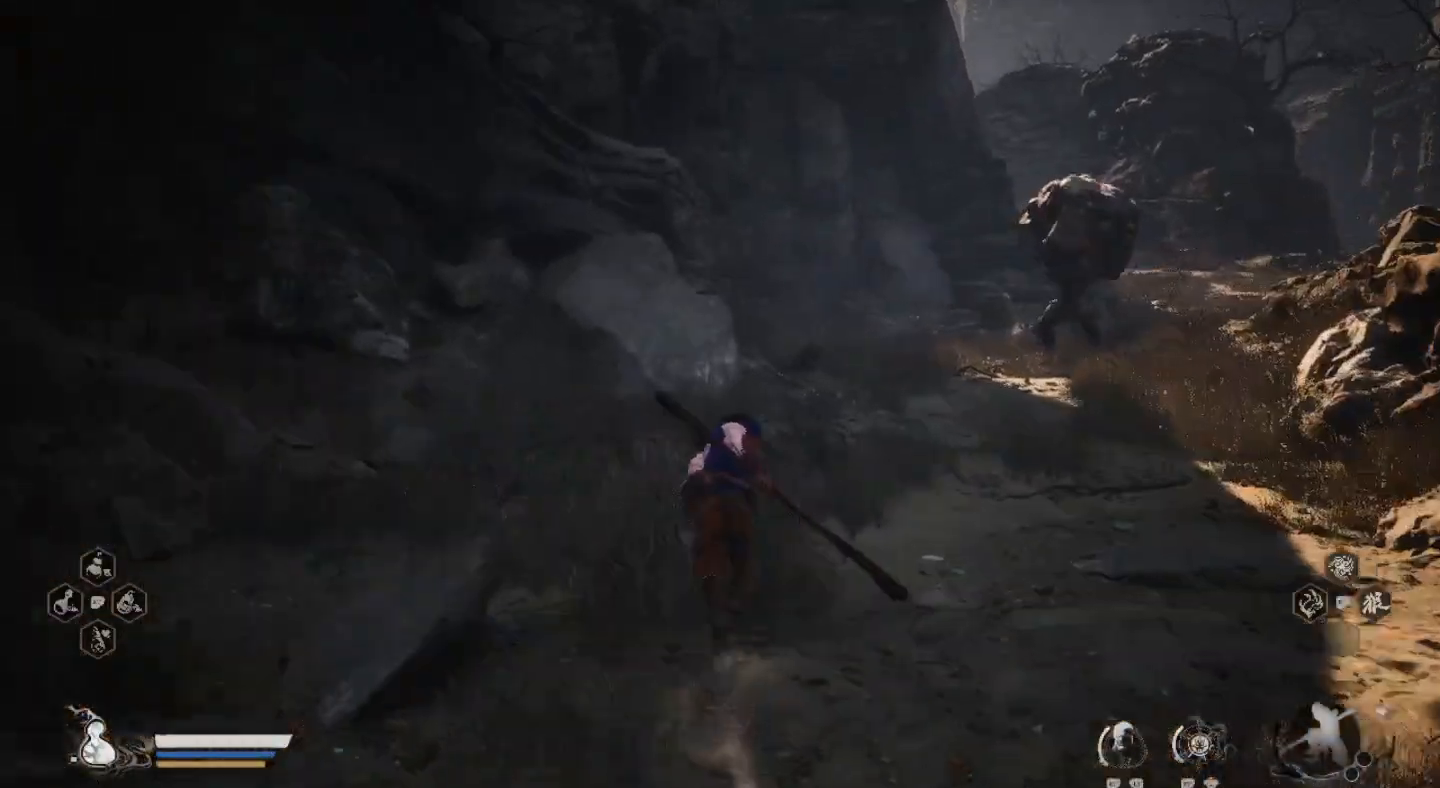
{"buttons": [], "left_stick": "up", "right_stick": "center", "events": [[100, "right_stick", "center"]]}
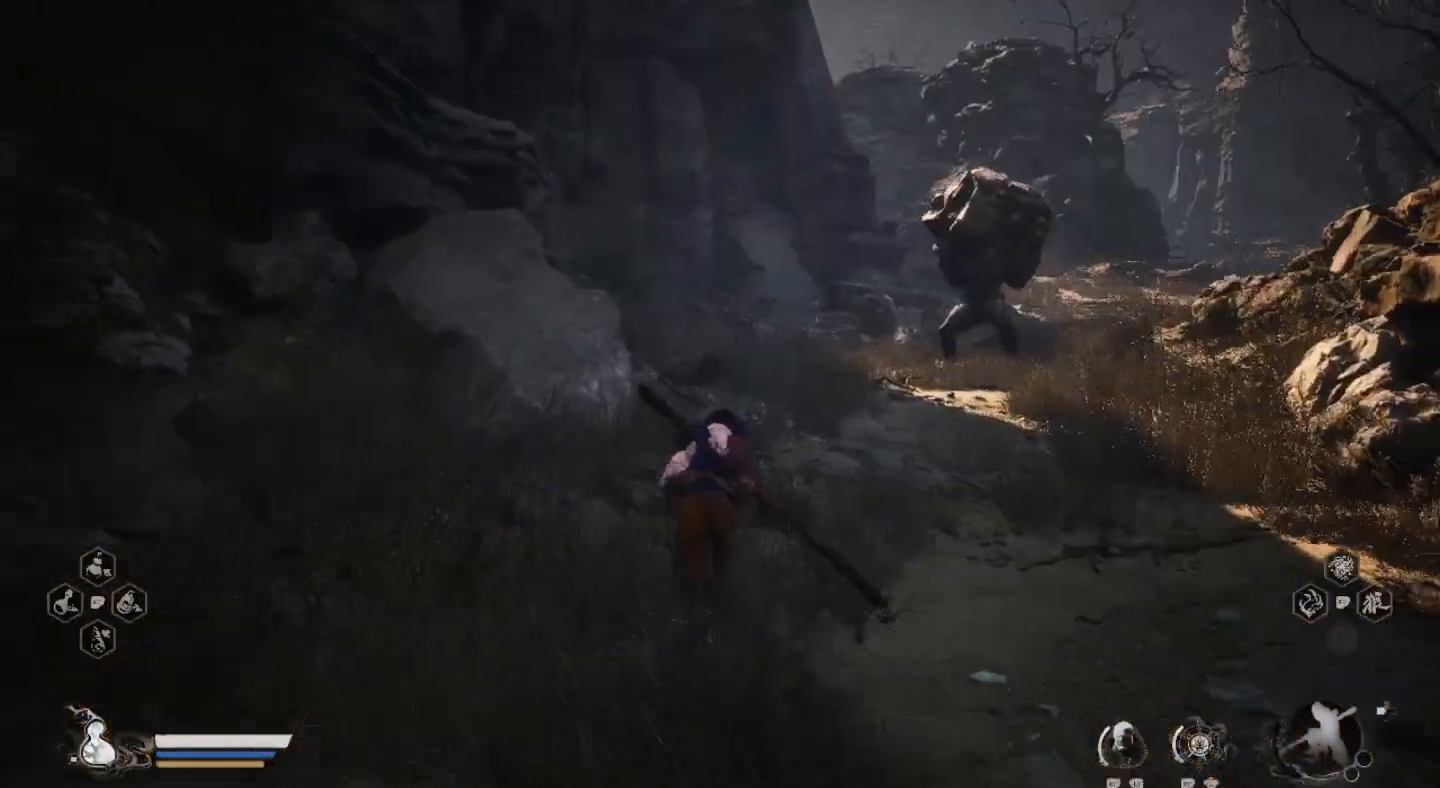
{"buttons": [], "left_stick": "up", "right_stick": "center", "events": []}
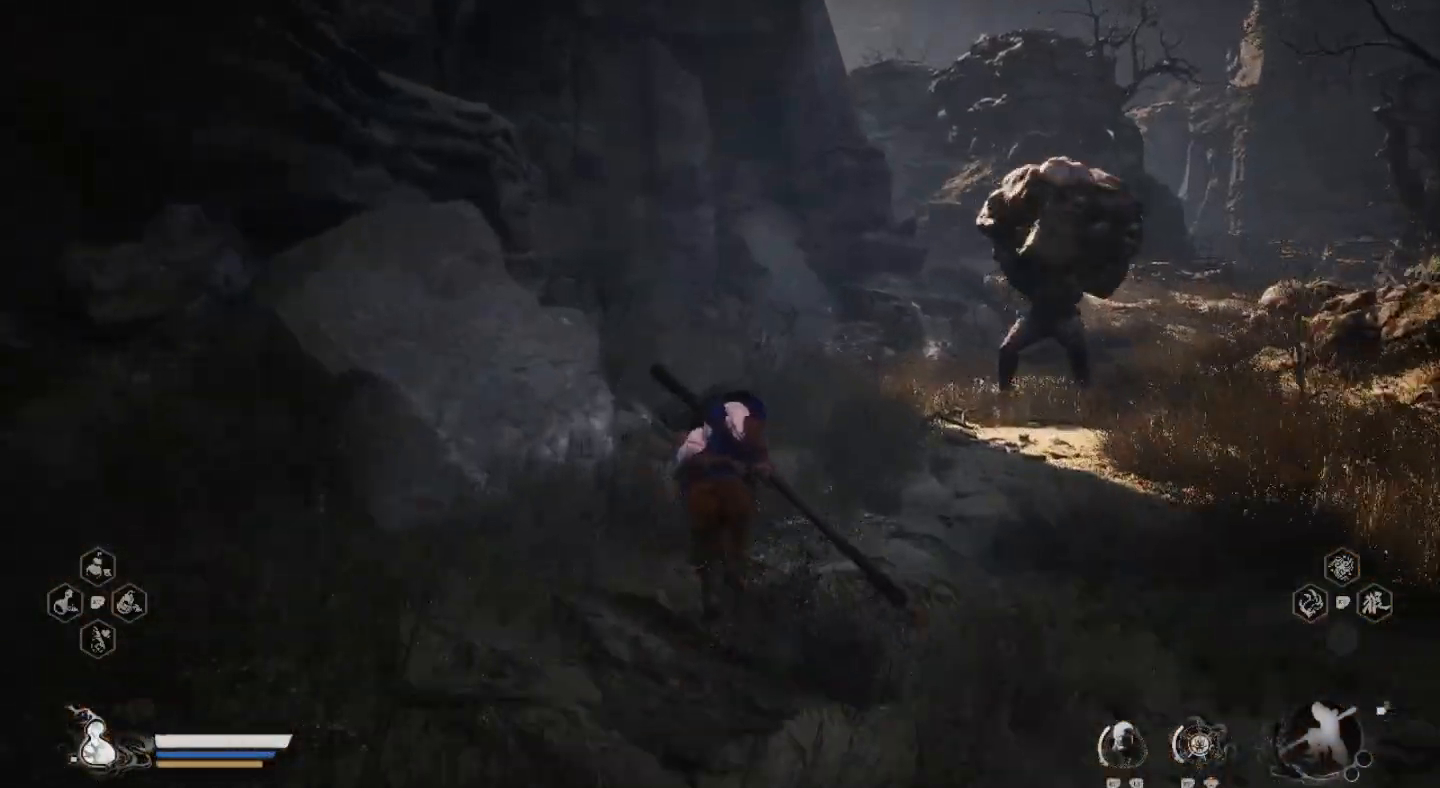
{"buttons": [], "left_stick": "up", "right_stick": "center", "events": []}